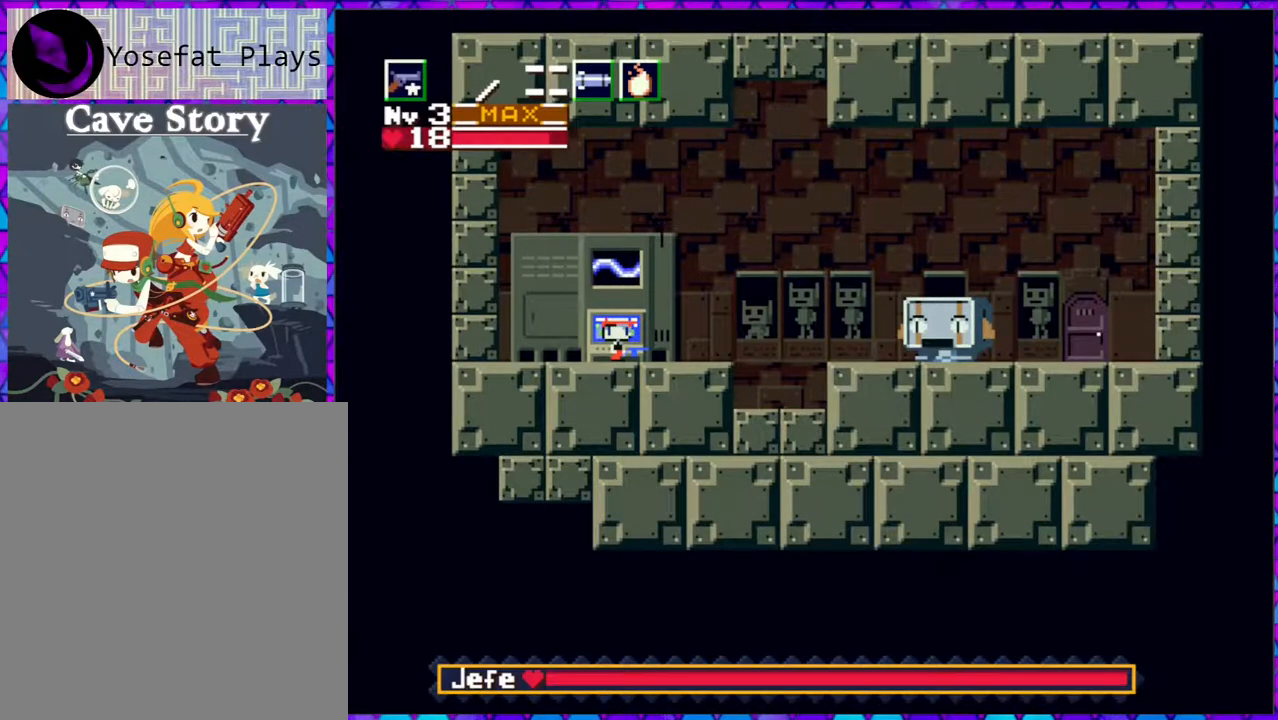
Gameplay with a controller (Nintendo layout); each line is a JSON object with the inputs held at the frame after it. "events" lists button and stick changes between this image and that frame as [ms after this image, input, new state], when the widget could be followed in between. Not read: L3 R3 left_stick.
{"buttons": [], "right_stick": "center", "events": [[117, "Y", "down"], [150, "Y", "up"], [200, "Y", "down"], [283, "Y", "up"], [333, "Y", "down"], [400, "Y", "up"]]}
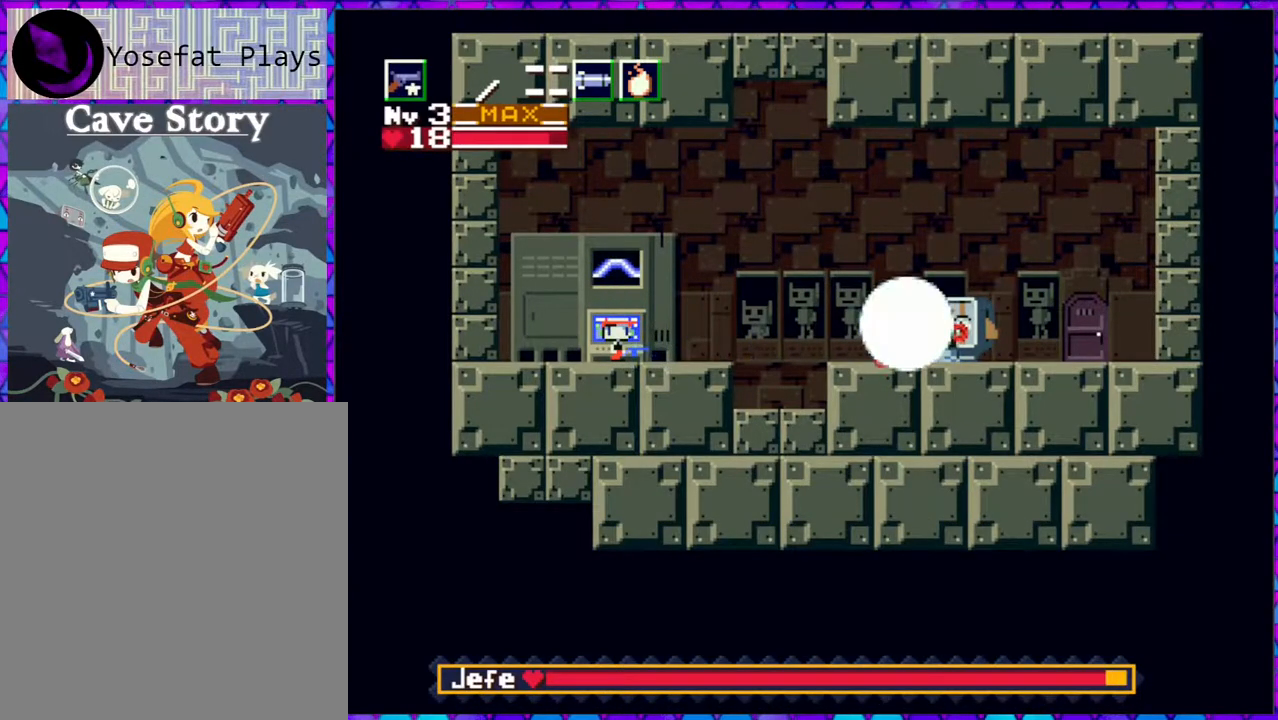
{"buttons": [], "right_stick": "center", "events": [[67, "Y", "down"], [133, "Y", "up"], [183, "Y", "down"], [250, "Y", "up"], [317, "Y", "down"], [383, "Y", "up"], [417, "Y", "down"], [467, "Y", "up"]]}
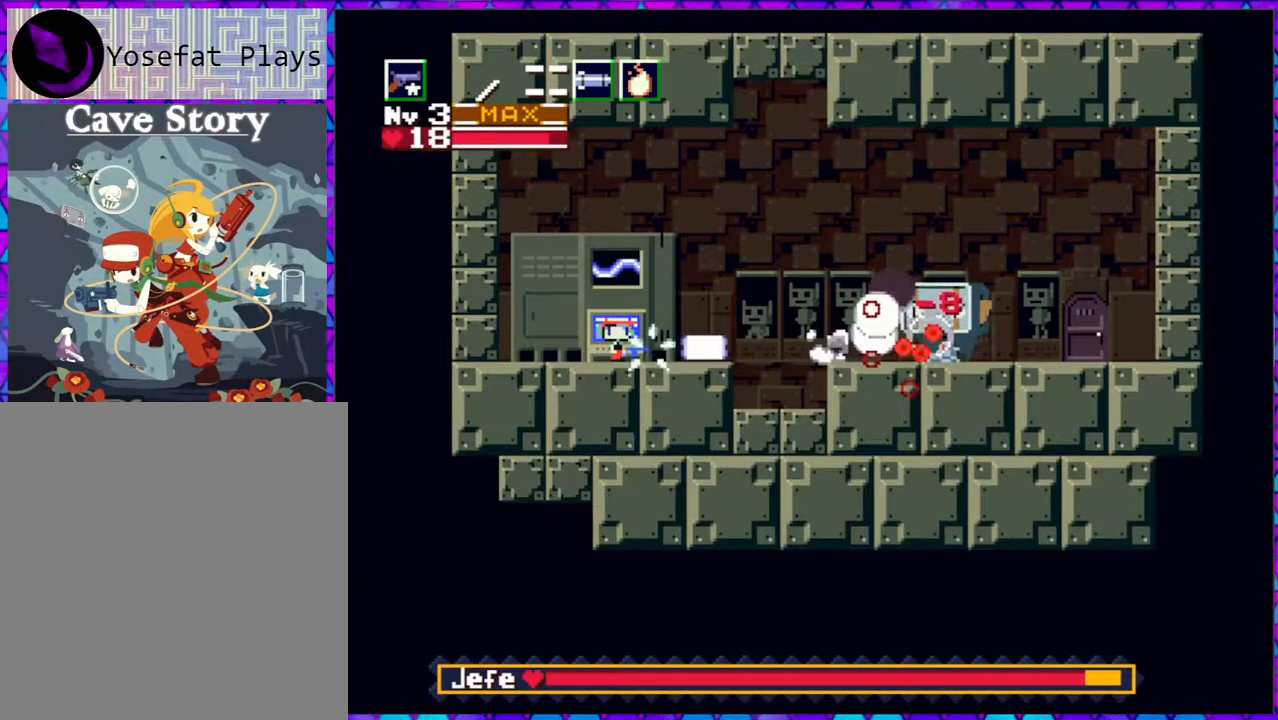
{"buttons": [], "right_stick": "center", "events": [[33, "Y", "down"], [67, "Y", "up"], [150, "Y", "down"], [300, "Y", "up"], [383, "Y", "down"], [450, "Y", "up"]]}
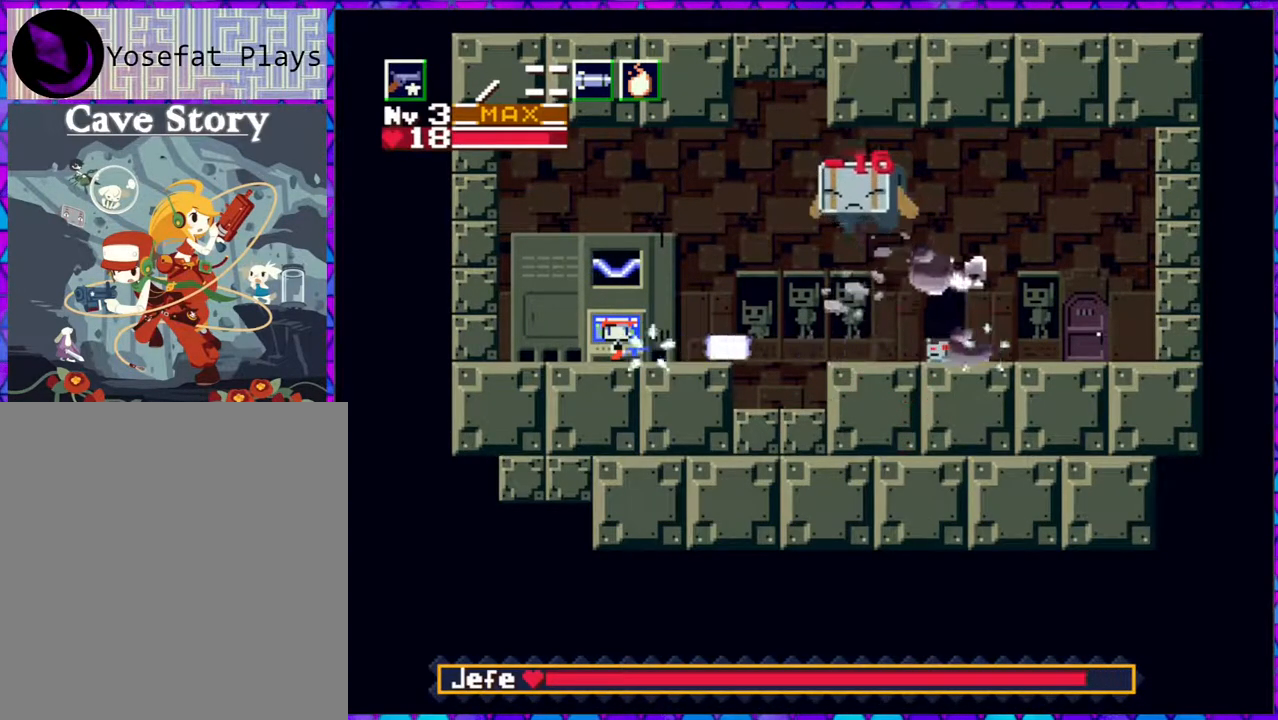
{"buttons": ["DPAD_LEFT"], "right_stick": "center", "events": [[133, "DPAD_LEFT", "down"]]}
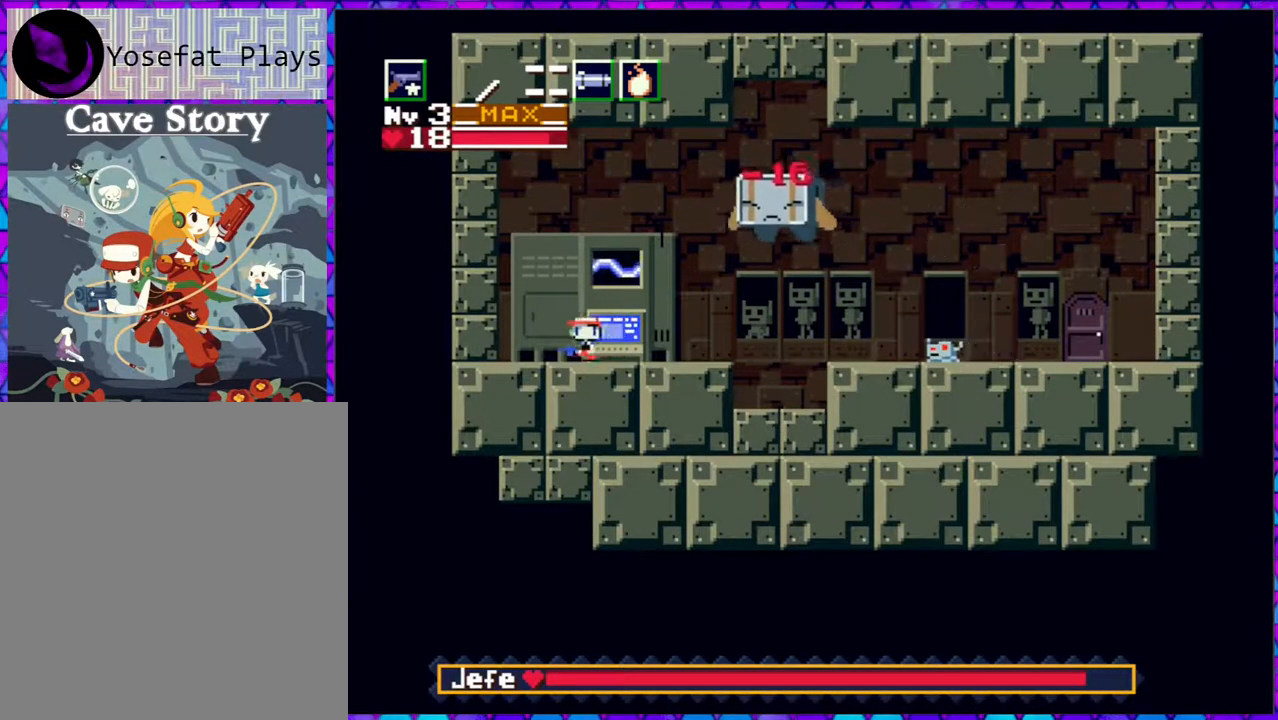
{"buttons": [], "right_stick": "center", "events": [[133, "DPAD_LEFT", "up"], [217, "DPAD_RIGHT", "down"], [350, "DPAD_RIGHT", "up"], [433, "Y", "down"], [467, "Y", "up"]]}
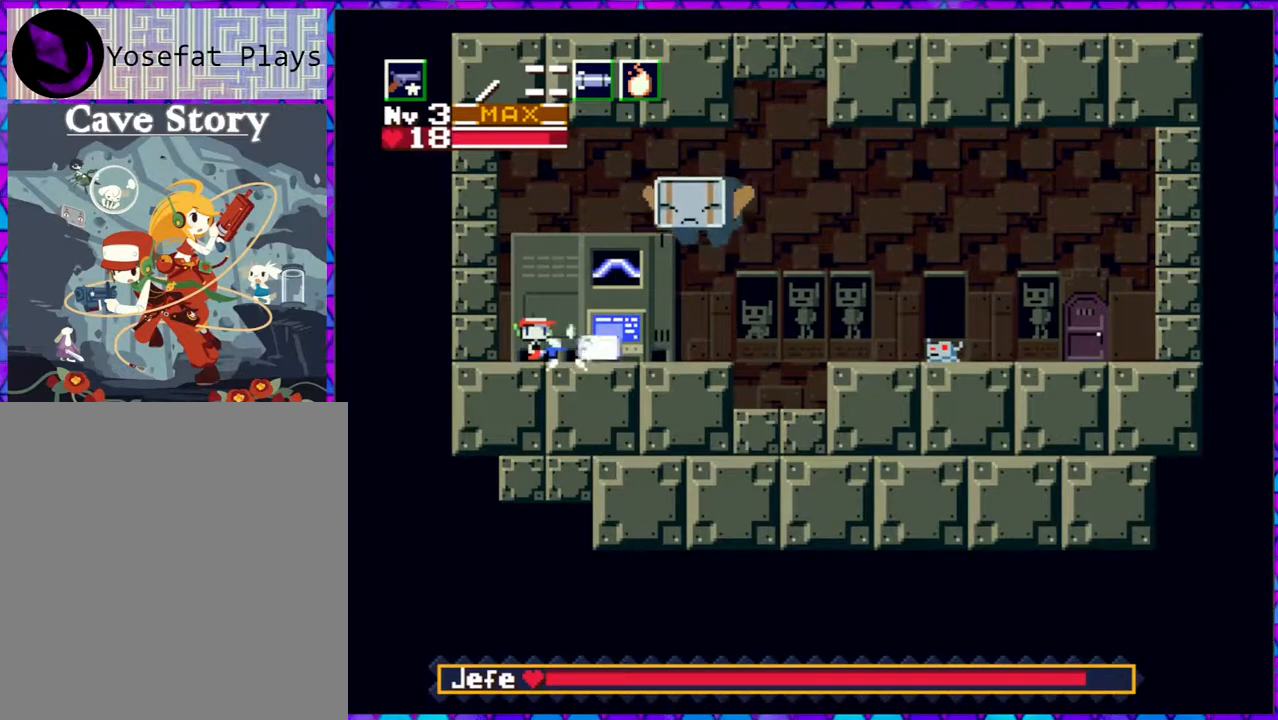
{"buttons": ["DPAD_LEFT"], "right_stick": "center", "events": [[50, "Y", "down"], [133, "Y", "up"], [217, "Y", "down"], [267, "Y", "up"], [350, "DPAD_LEFT", "down"]]}
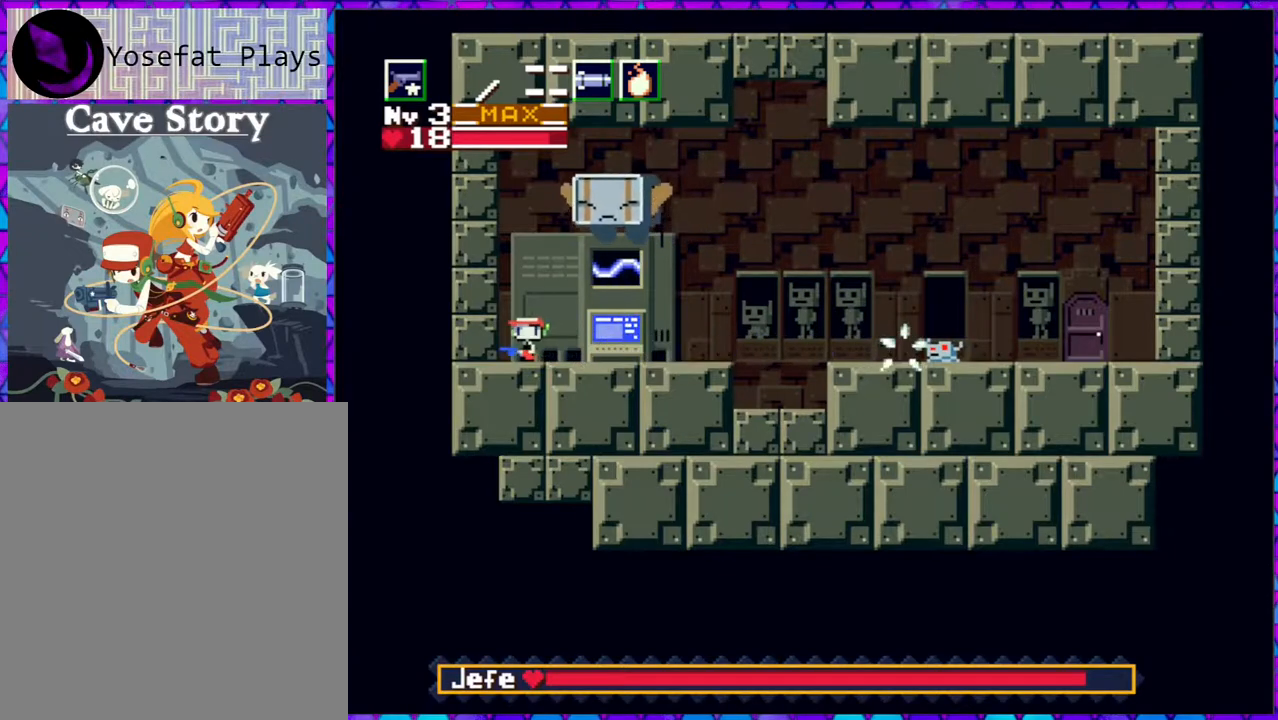
{"buttons": ["DPAD_RIGHT"], "right_stick": "center", "events": [[233, "DPAD_LEFT", "up"], [250, "DPAD_RIGHT", "down"]]}
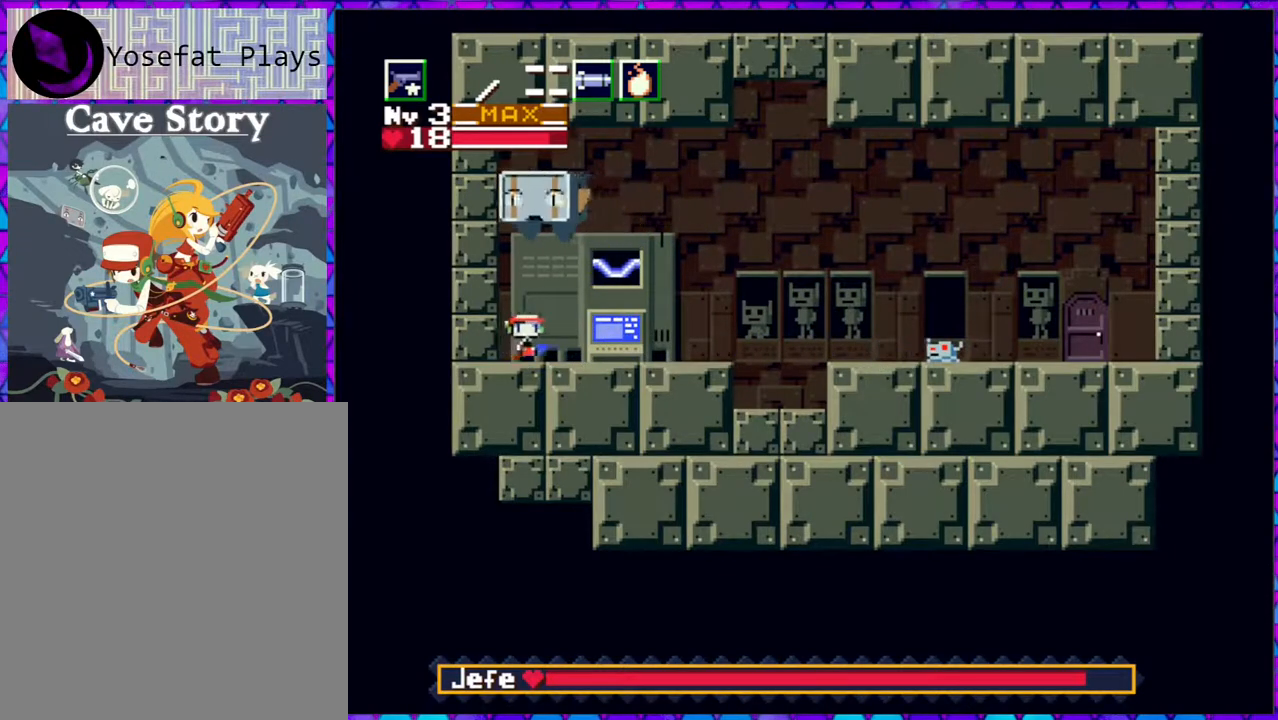
{"buttons": ["DPAD_RIGHT"], "right_stick": "center", "events": []}
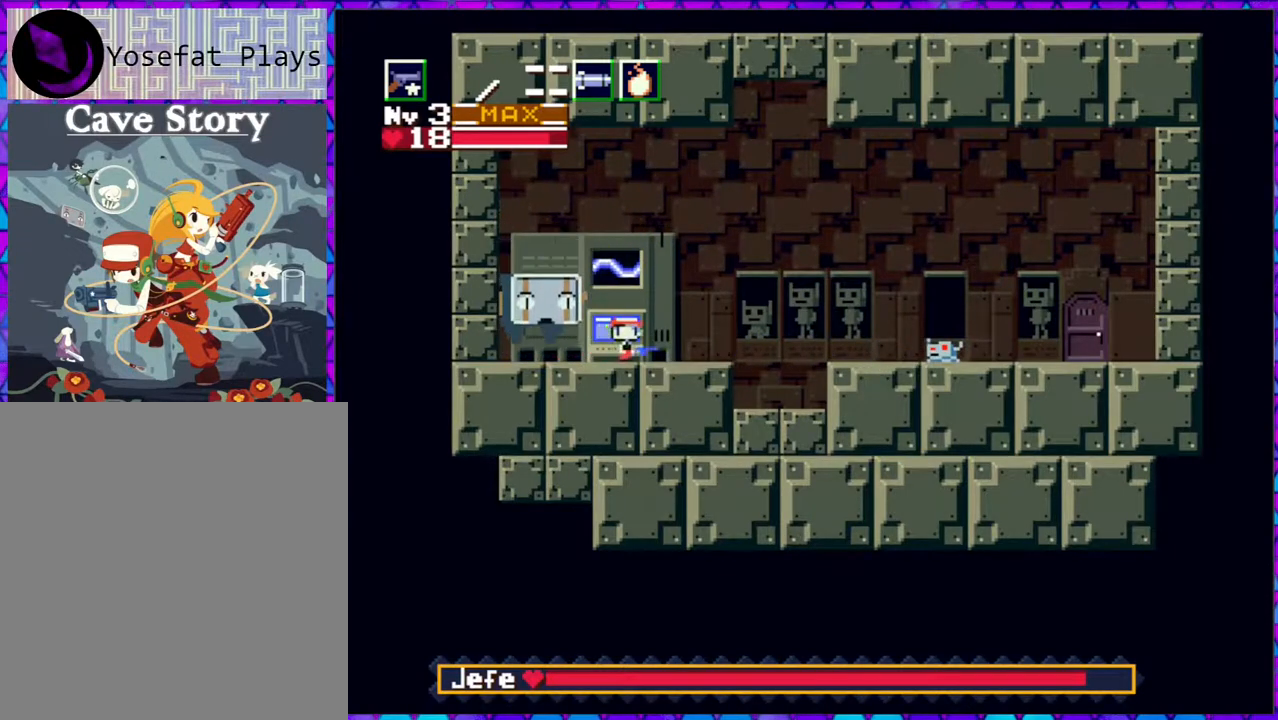
{"buttons": ["Y"], "right_stick": "center", "events": [[183, "DPAD_RIGHT", "up"], [217, "B", "down"], [217, "DPAD_LEFT", "down"], [250, "DPAD_LEFT", "up"], [300, "Y", "down"], [350, "B", "up"]]}
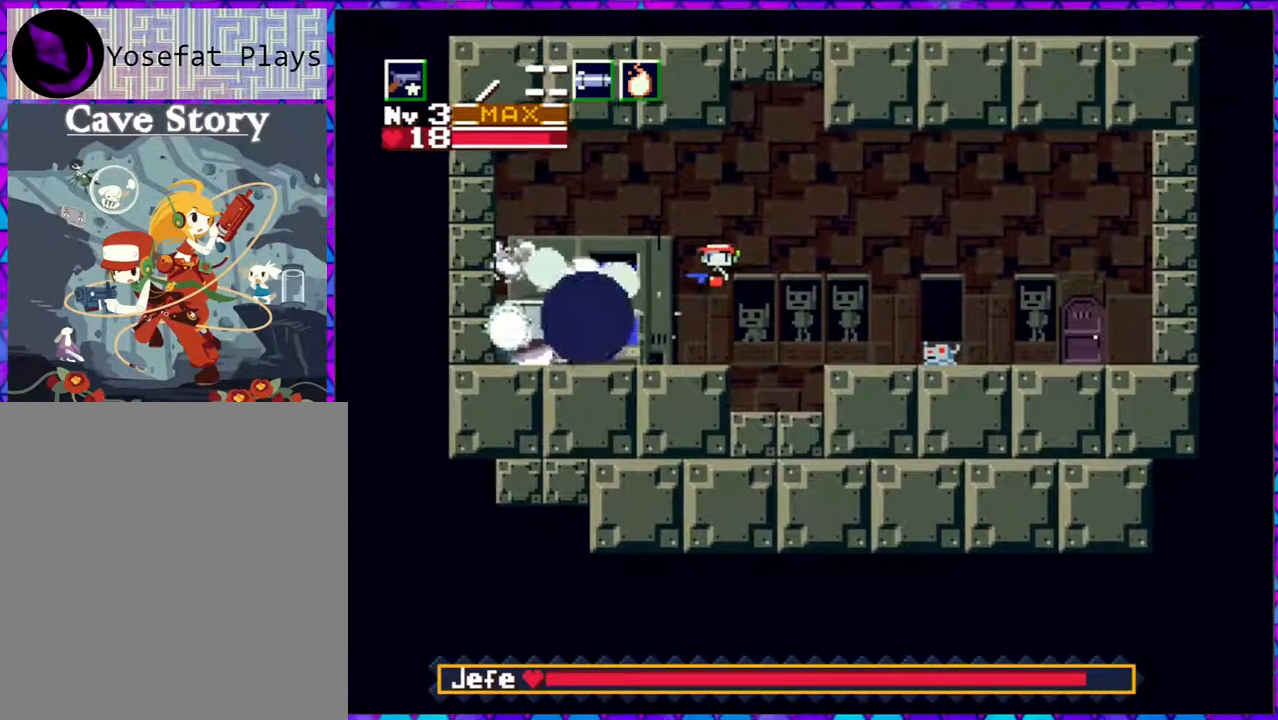
{"buttons": ["Y"], "right_stick": "center", "events": [[17, "Y", "up"], [67, "Y", "down"], [133, "Y", "up"], [217, "Y", "down"], [300, "Y", "up"], [350, "Y", "down"], [450, "Y", "up"], [500, "Y", "down"]]}
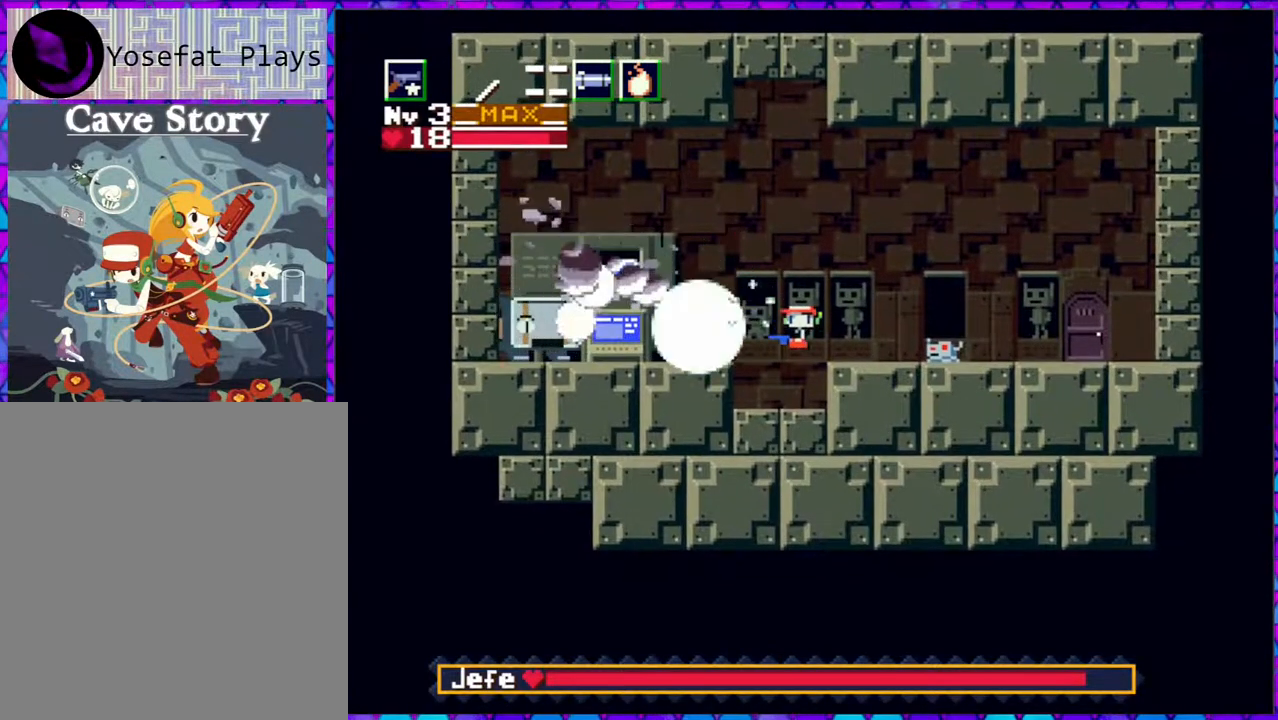
{"buttons": ["B", "DPAD_RIGHT"], "right_stick": "center", "events": [[83, "Y", "up"], [283, "B", "down"], [283, "DPAD_RIGHT", "down"], [383, "DPAD_UP", "down"], [450, "DPAD_UP", "up"]]}
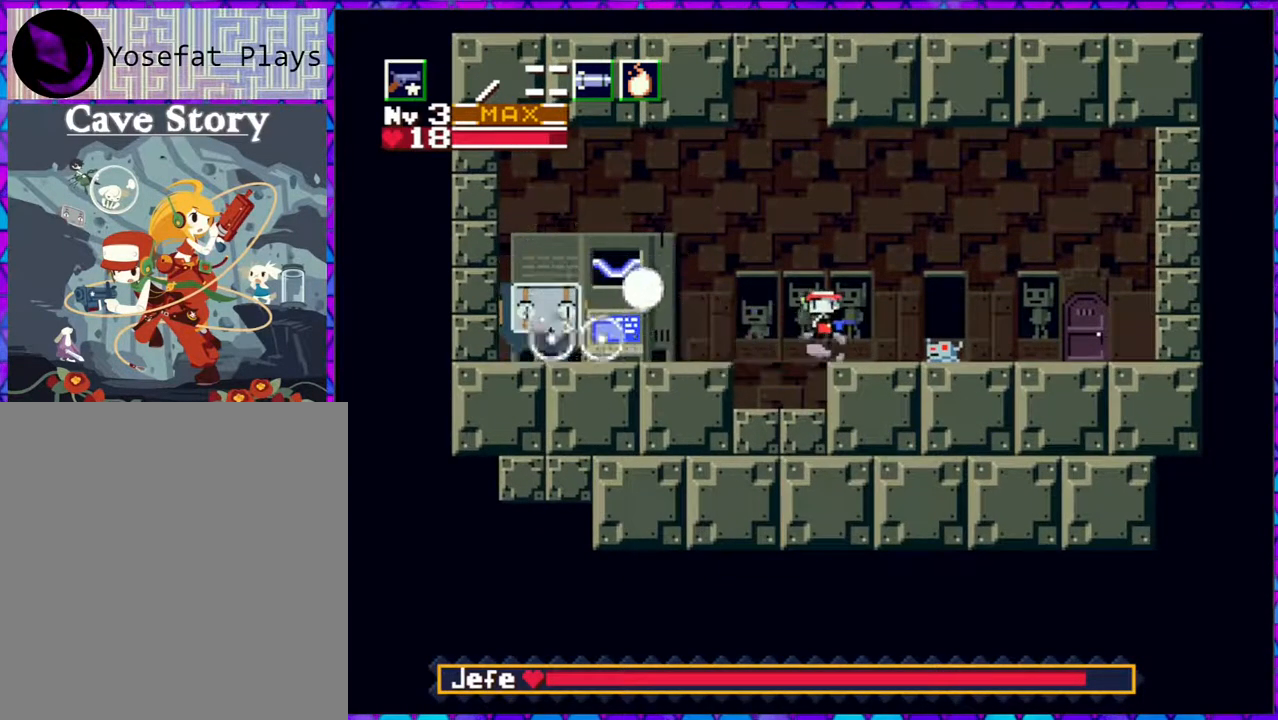
{"buttons": [], "right_stick": "center", "events": [[150, "B", "up"], [167, "DPAD_RIGHT", "up"], [200, "DPAD_LEFT", "down"], [283, "DPAD_LEFT", "up"], [283, "Y", "down"], [367, "Y", "up"], [433, "Y", "down"], [500, "Y", "up"]]}
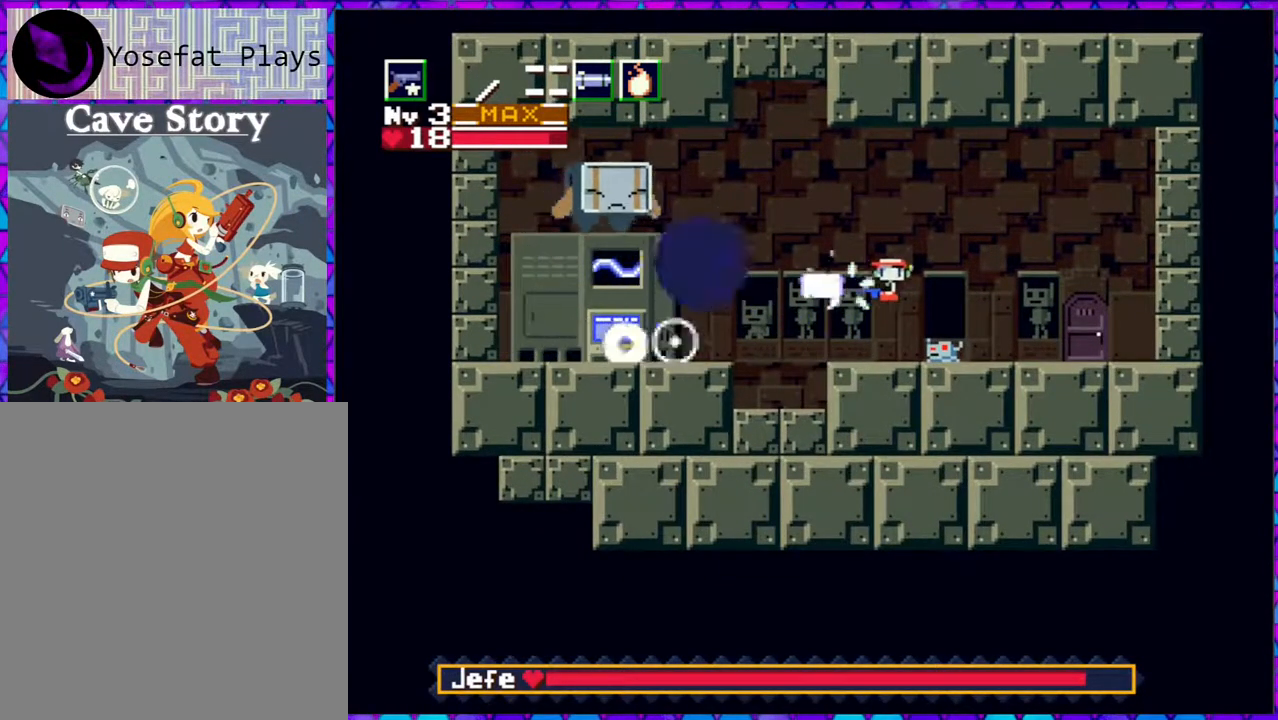
{"buttons": ["B"], "right_stick": "center", "events": [[67, "Y", "down"], [150, "Y", "up"], [200, "Y", "down"], [283, "Y", "up"], [367, "B", "down"]]}
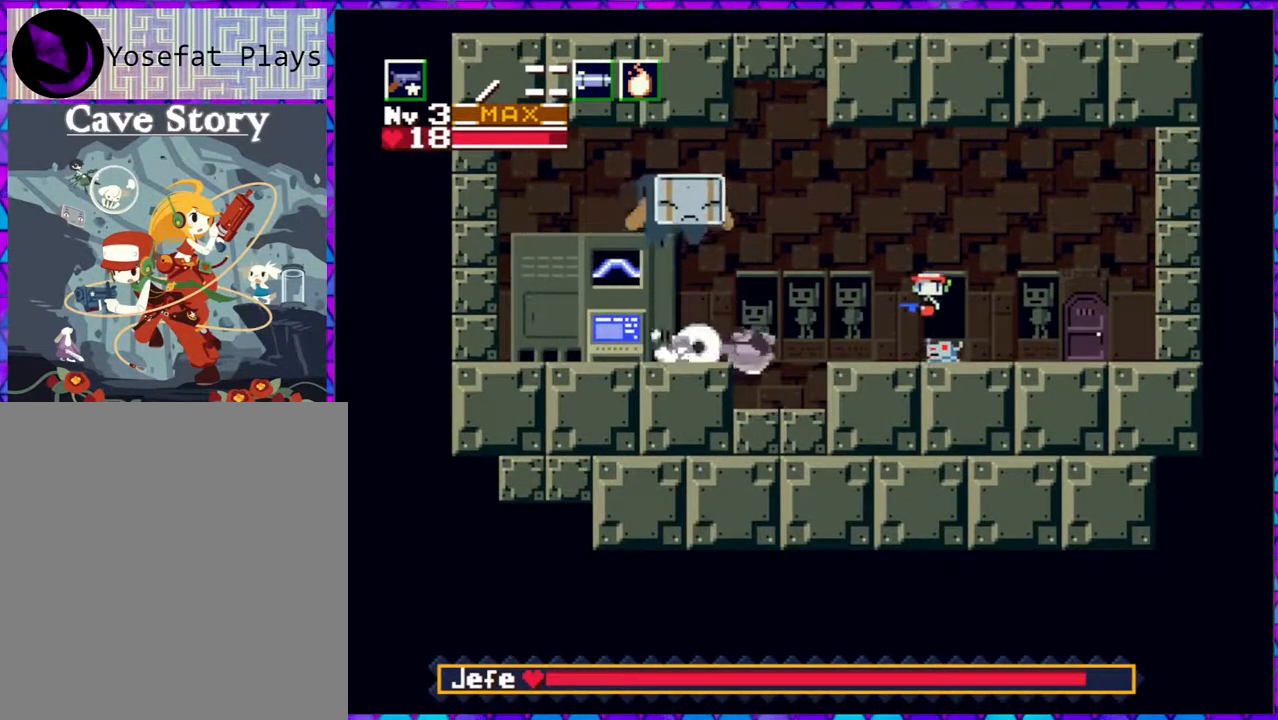
{"buttons": ["Y"], "right_stick": "center", "events": [[33, "Y", "down"], [150, "Y", "up"], [350, "Y", "down"], [433, "B", "up"], [433, "Y", "up"], [483, "Y", "down"]]}
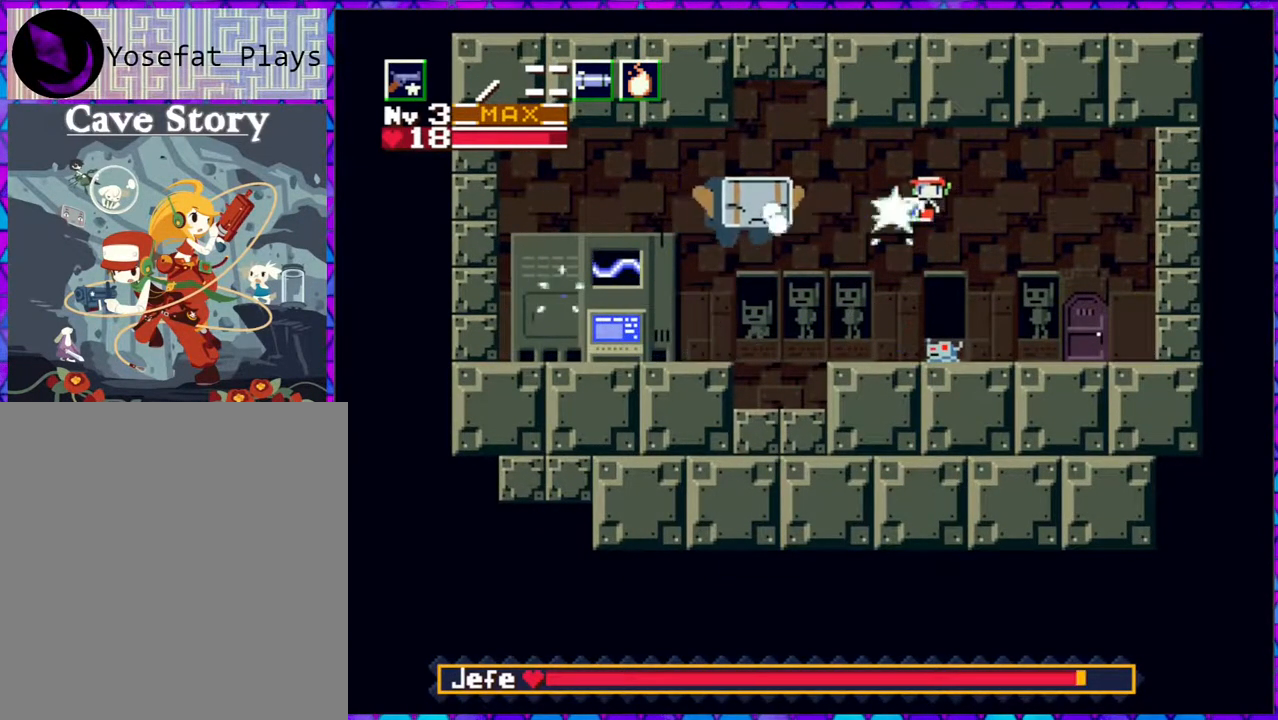
{"buttons": ["DPAD_RIGHT"], "right_stick": "center", "events": [[67, "Y", "up"], [117, "Y", "down"], [200, "Y", "up"], [233, "Y", "down"], [317, "Y", "up"], [367, "DPAD_RIGHT", "down"]]}
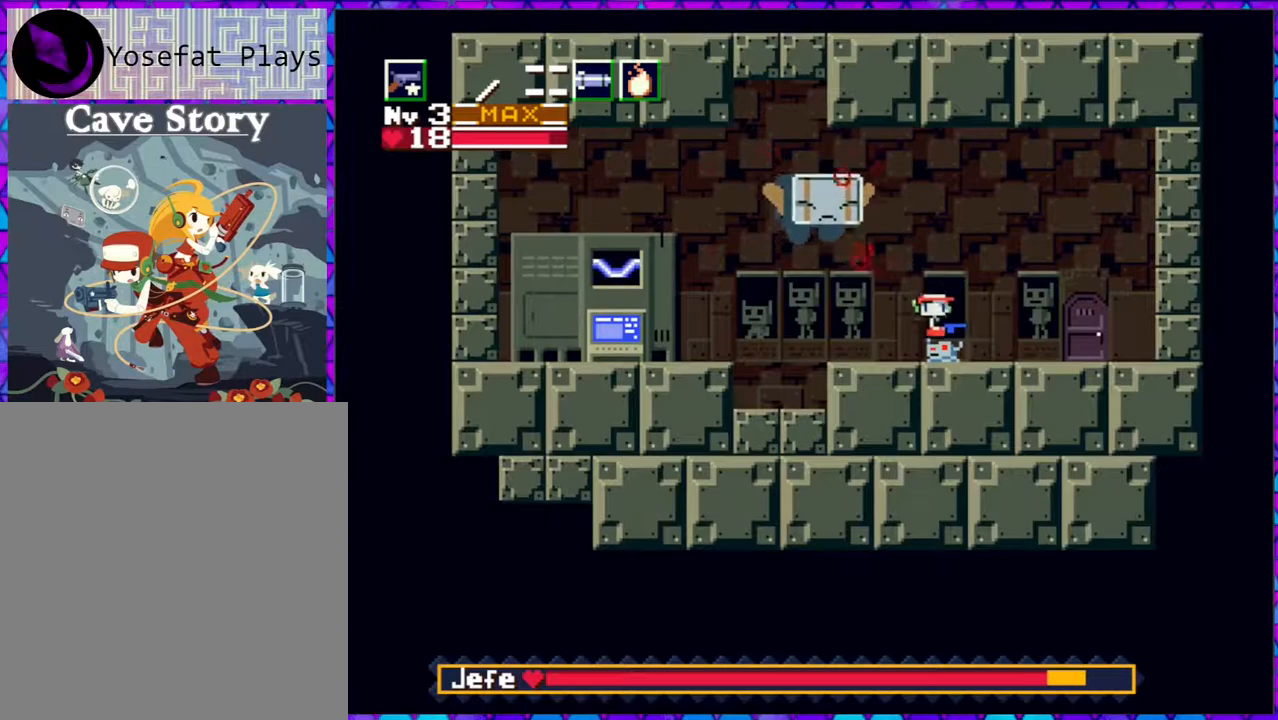
{"buttons": ["DPAD_RIGHT"], "right_stick": "center", "events": [[100, "R1", "down"], [200, "R1", "up"], [350, "R1", "down"], [433, "R1", "up"]]}
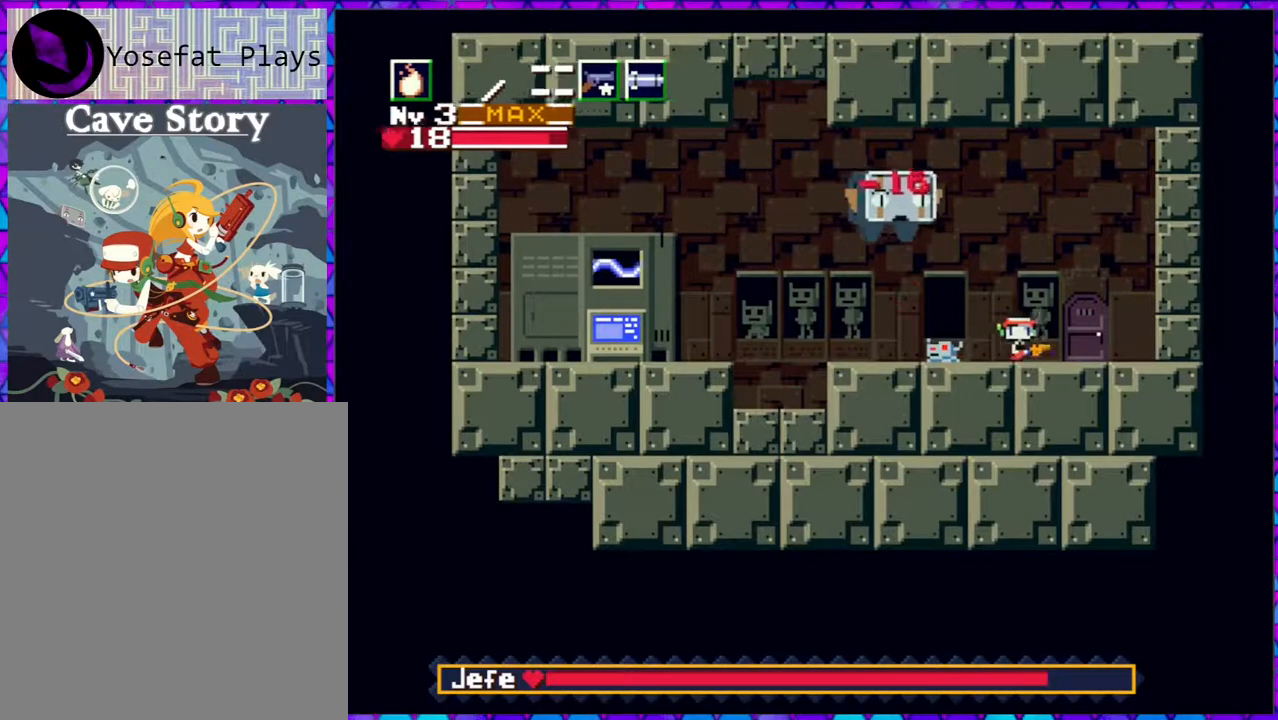
{"buttons": [], "right_stick": "center", "events": [[483, "DPAD_RIGHT", "up"]]}
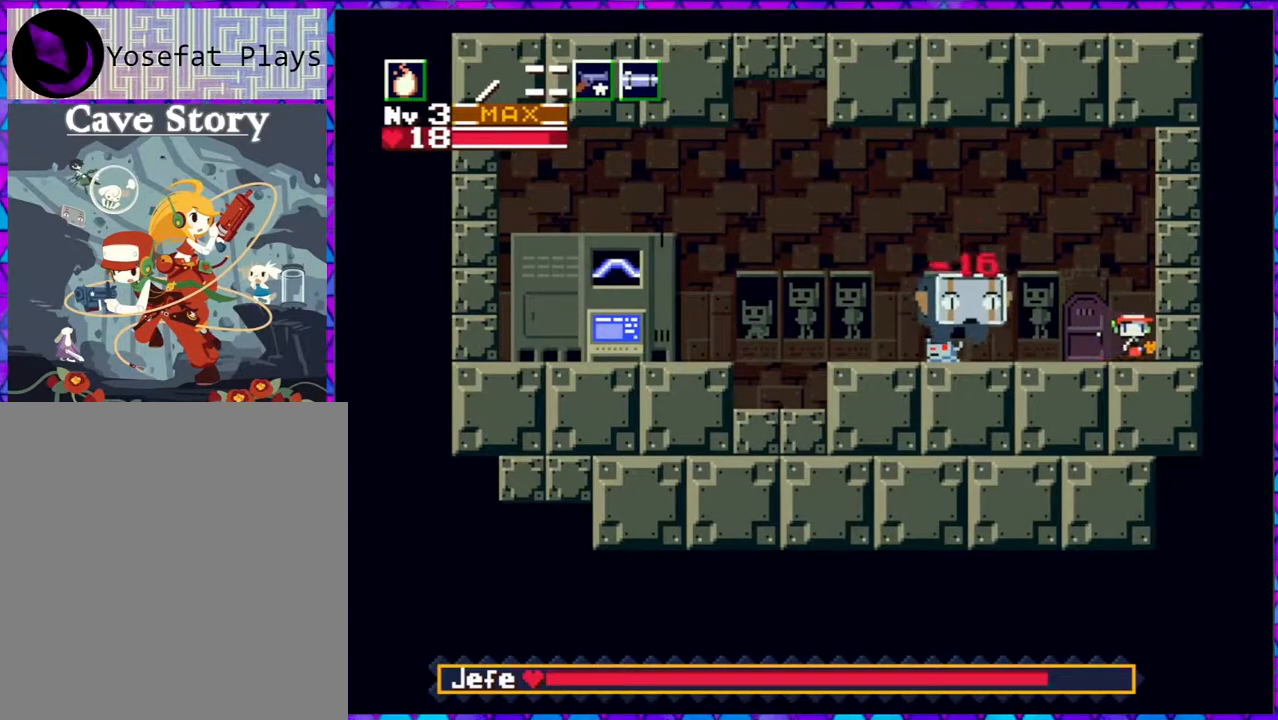
{"buttons": ["Y"], "right_stick": "center", "events": [[67, "DPAD_LEFT", "down"], [117, "Y", "down"], [150, "Y", "up"], [183, "DPAD_LEFT", "up"], [200, "Y", "down"], [267, "Y", "up"], [350, "Y", "down"], [383, "Y", "up"], [450, "Y", "down"]]}
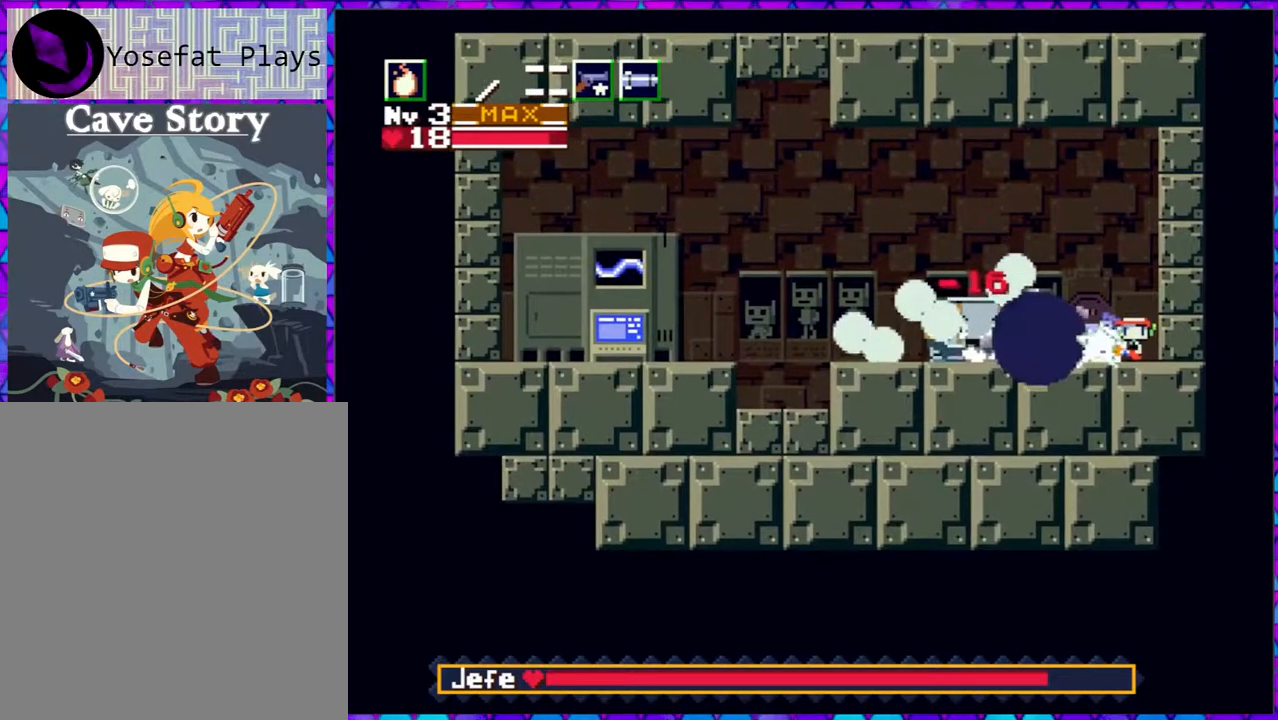
{"buttons": [], "right_stick": "center", "events": [[133, "Y", "up"], [167, "Y", "down"], [250, "Y", "up"], [283, "Y", "down"], [467, "Y", "up"]]}
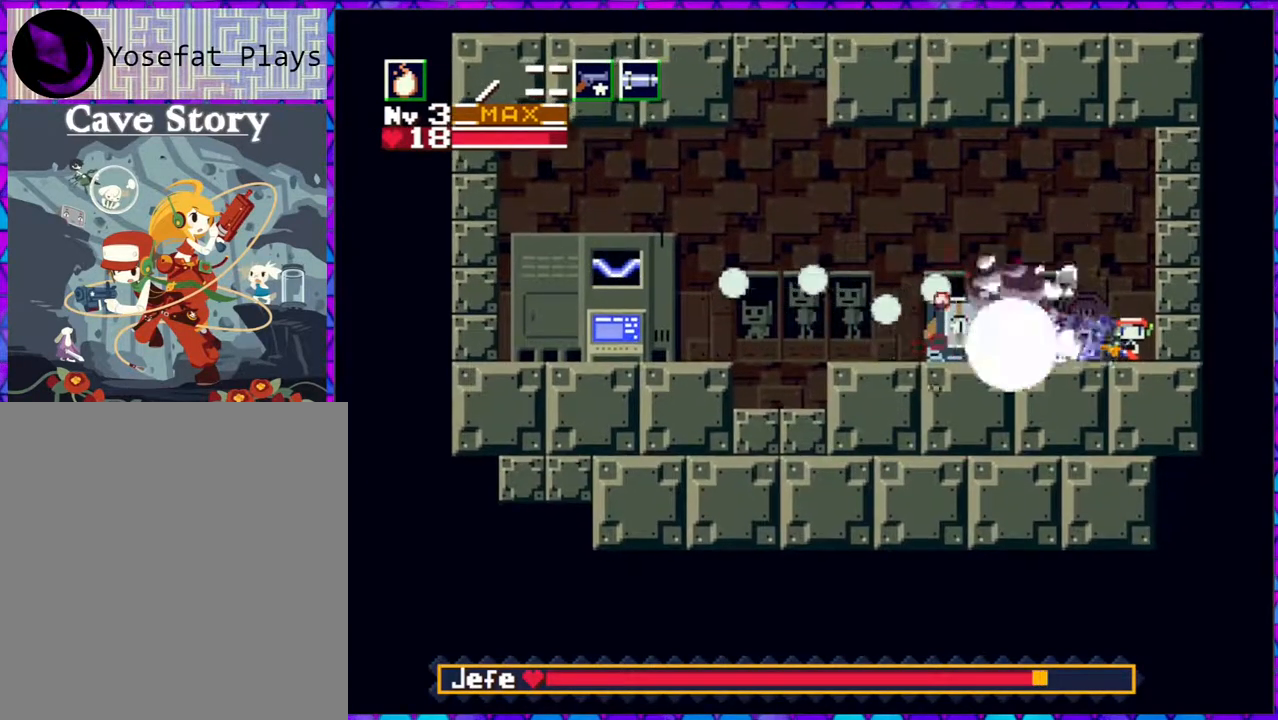
{"buttons": ["Y"], "right_stick": "center", "events": [[17, "Y", "down"], [83, "Y", "up"], [150, "Y", "down"], [200, "Y", "up"], [233, "Y", "down"], [317, "Y", "up"], [383, "Y", "down"], [433, "Y", "up"], [483, "Y", "down"]]}
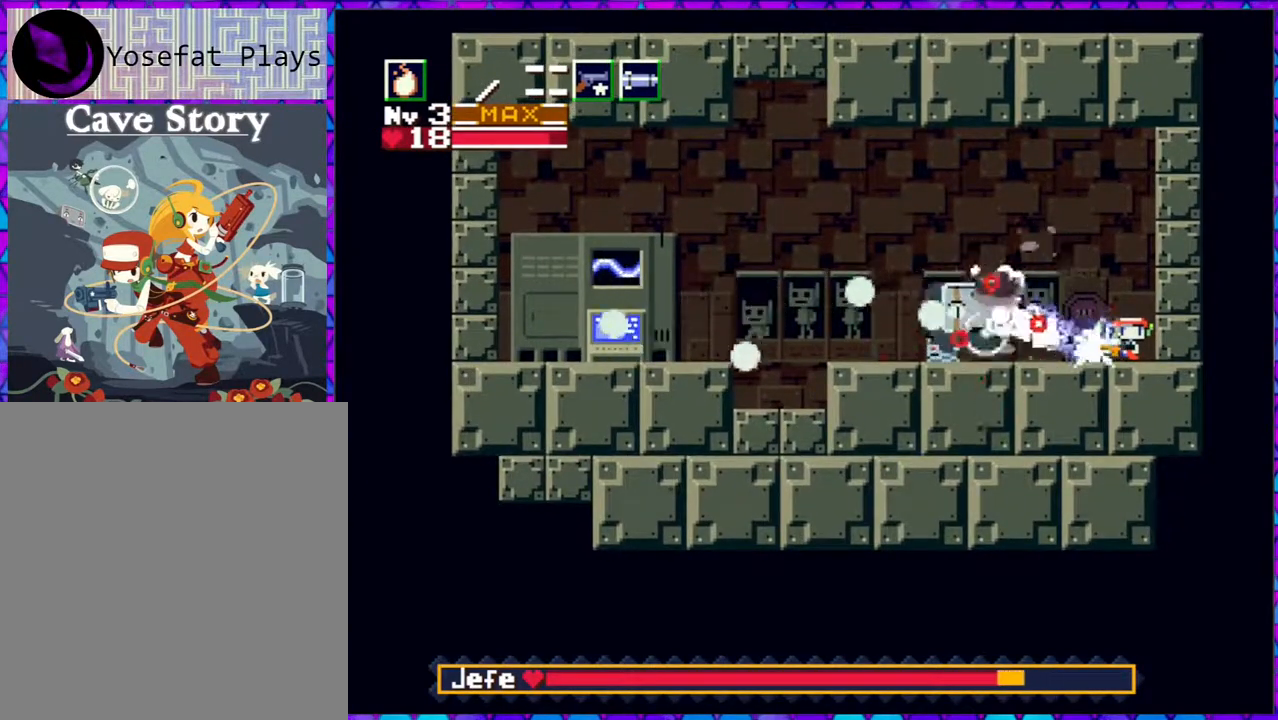
{"buttons": ["DPAD_LEFT"], "right_stick": "center", "events": [[67, "Y", "up"], [100, "Y", "down"], [183, "Y", "up"], [233, "Y", "down"], [283, "Y", "up"], [483, "DPAD_LEFT", "down"]]}
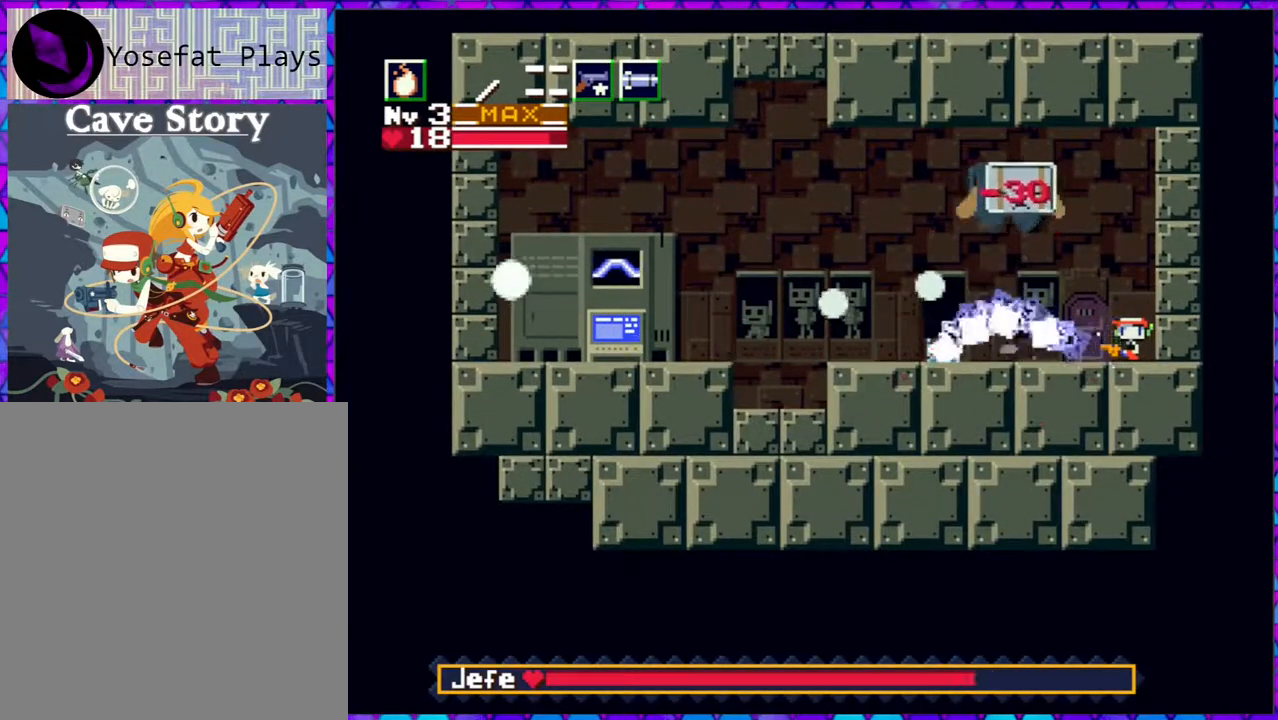
{"buttons": ["DPAD_LEFT"], "right_stick": "center", "events": [[367, "Y", "down"], [433, "Y", "up"]]}
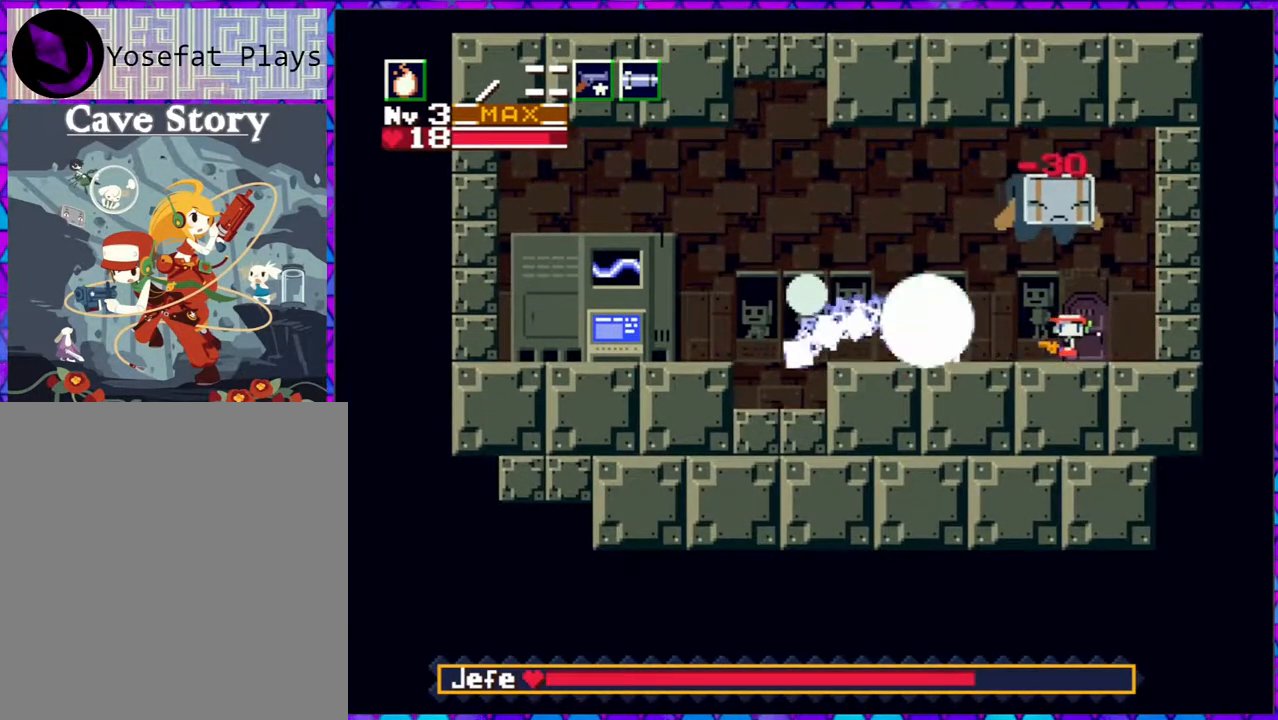
{"buttons": ["DPAD_RIGHT"], "right_stick": "center", "events": [[17, "Y", "down"], [67, "Y", "up"], [133, "Y", "down"], [200, "Y", "up"], [317, "Y", "down"], [350, "Y", "up"], [400, "DPAD_LEFT", "up"], [483, "DPAD_RIGHT", "down"]]}
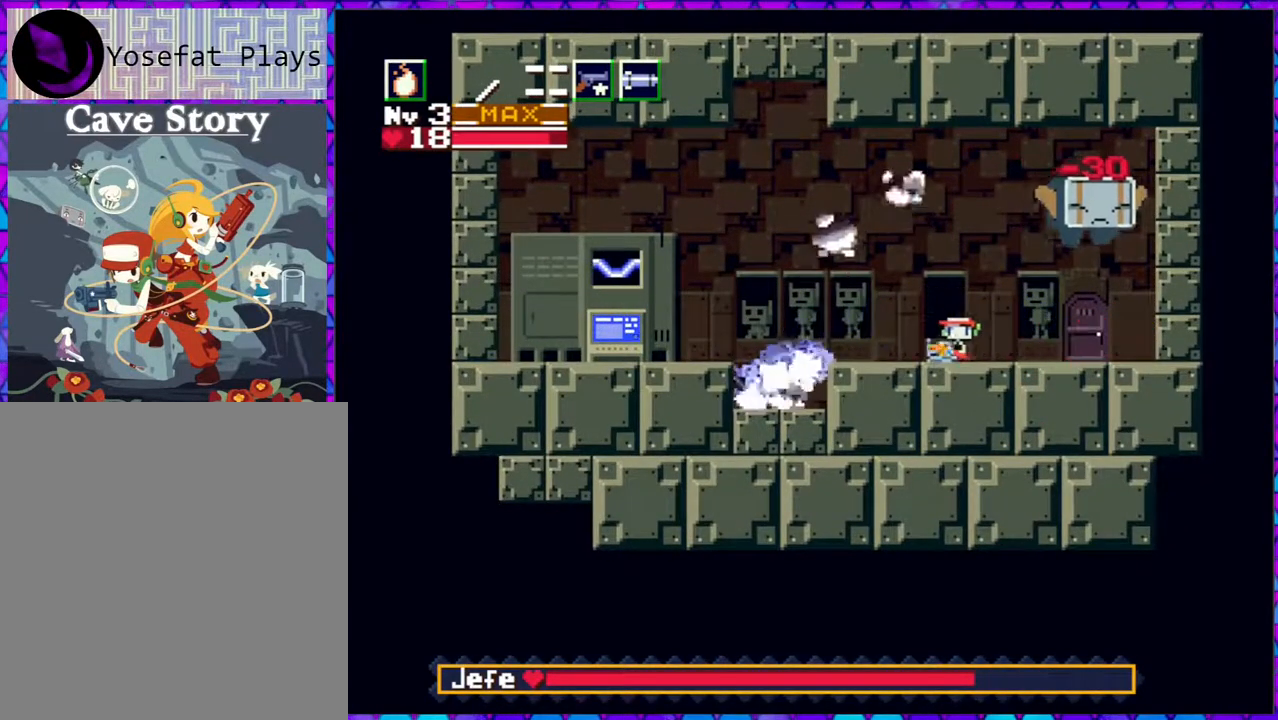
{"buttons": ["Y"], "right_stick": "center", "events": [[100, "DPAD_RIGHT", "up"], [483, "Y", "down"]]}
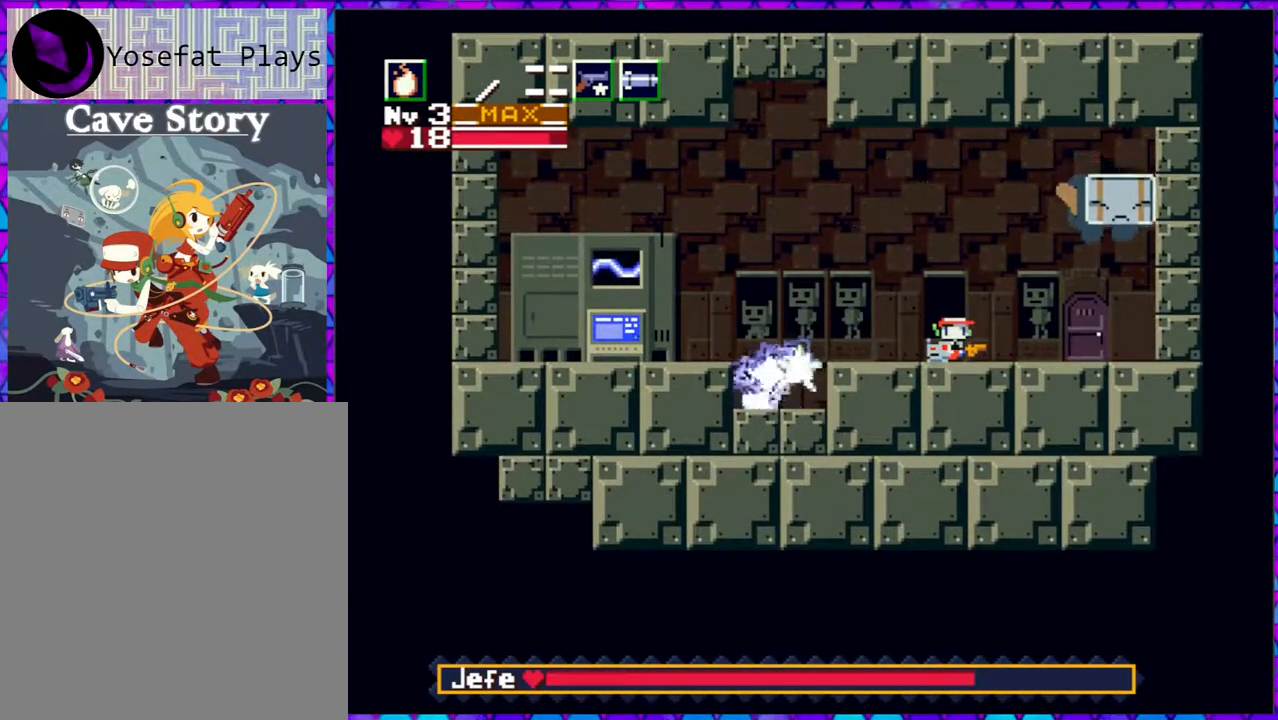
{"buttons": ["Y"], "right_stick": "center", "events": [[50, "Y", "up"], [133, "Y", "down"], [183, "Y", "up"], [233, "Y", "down"], [300, "Y", "up"], [350, "Y", "down"], [433, "Y", "up"], [500, "Y", "down"]]}
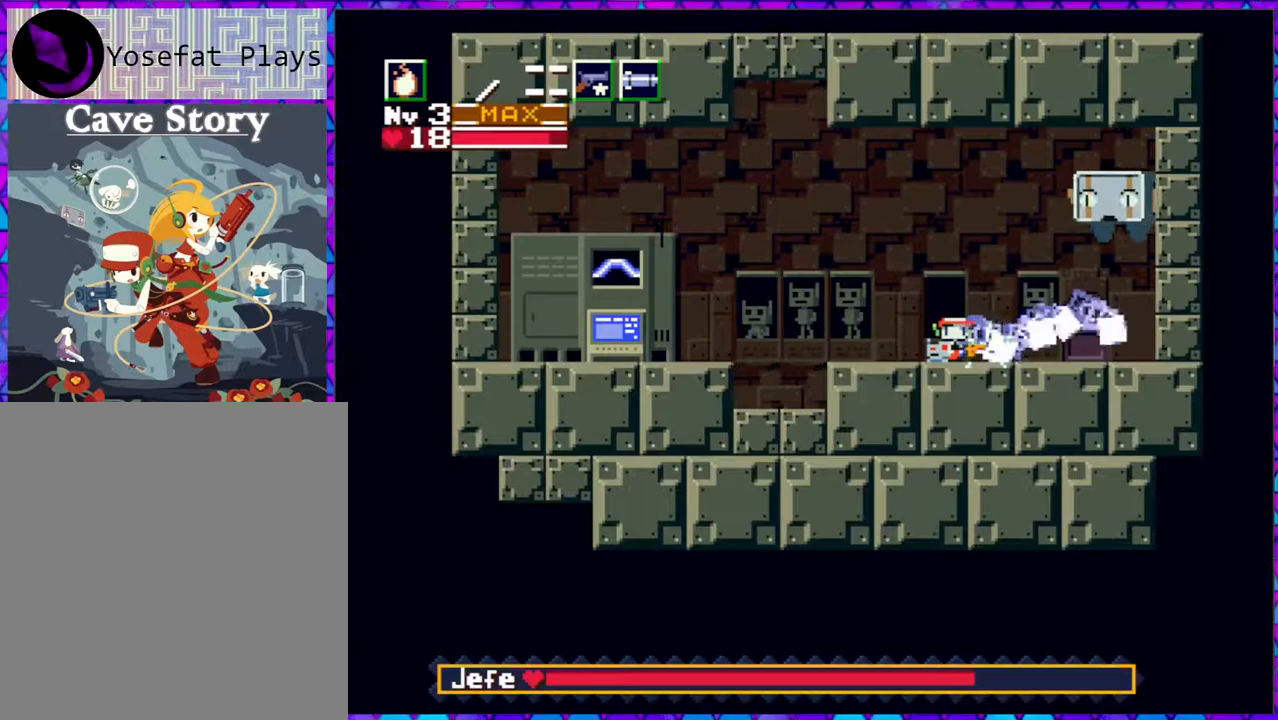
{"buttons": [], "right_stick": "center", "events": [[67, "Y", "up"], [133, "Y", "down"], [200, "Y", "up"], [267, "Y", "down"], [350, "Y", "up"], [417, "Y", "down"], [467, "Y", "up"]]}
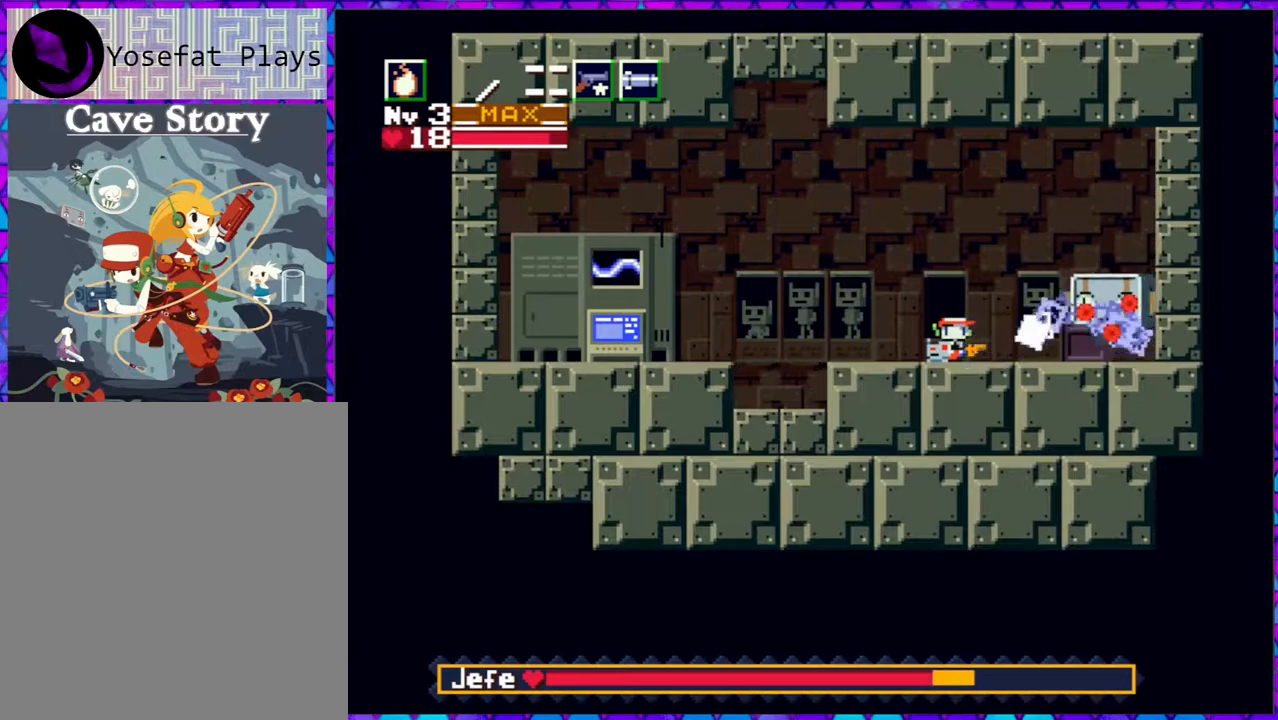
{"buttons": ["Y"], "right_stick": "center", "events": [[50, "Y", "down"], [133, "Y", "up"], [183, "Y", "down"], [250, "Y", "up"], [317, "Y", "down"], [383, "Y", "up"], [450, "Y", "down"]]}
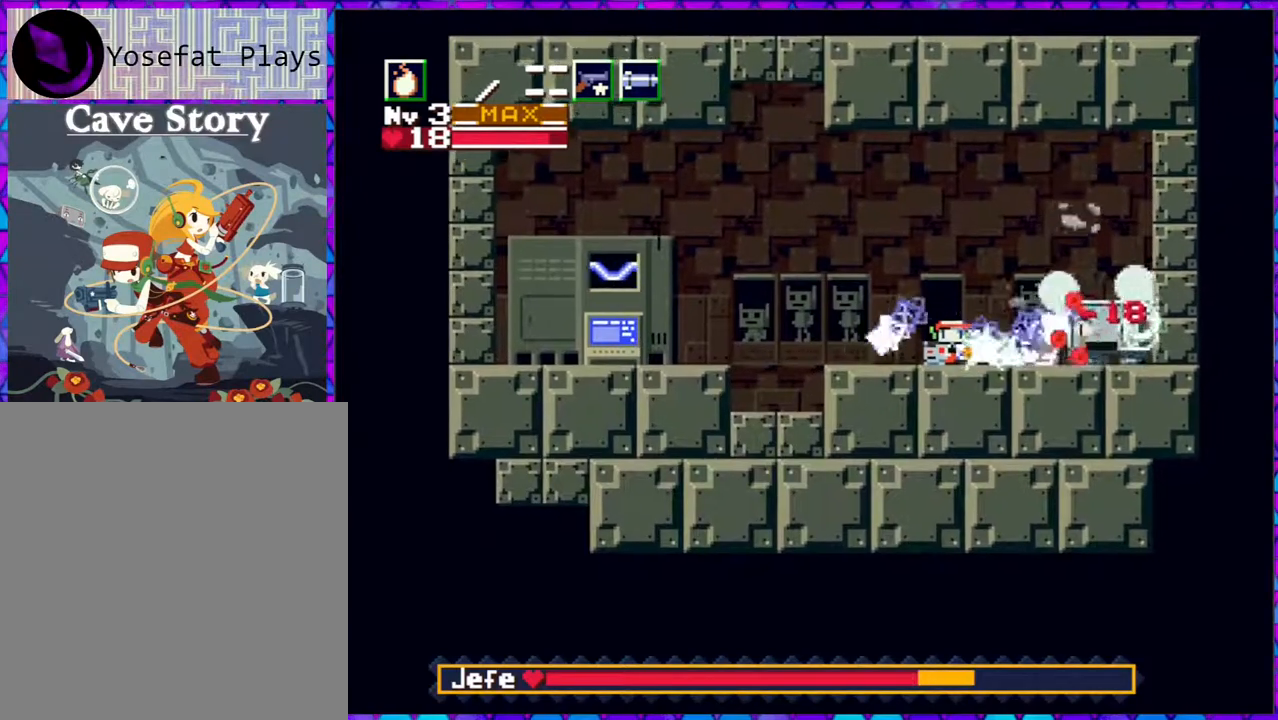
{"buttons": ["Y"], "right_stick": "center", "events": [[33, "Y", "up"], [67, "Y", "down"], [150, "Y", "up"], [200, "Y", "down"], [267, "Y", "up"], [350, "Y", "down"], [400, "Y", "up"], [433, "Y", "down"]]}
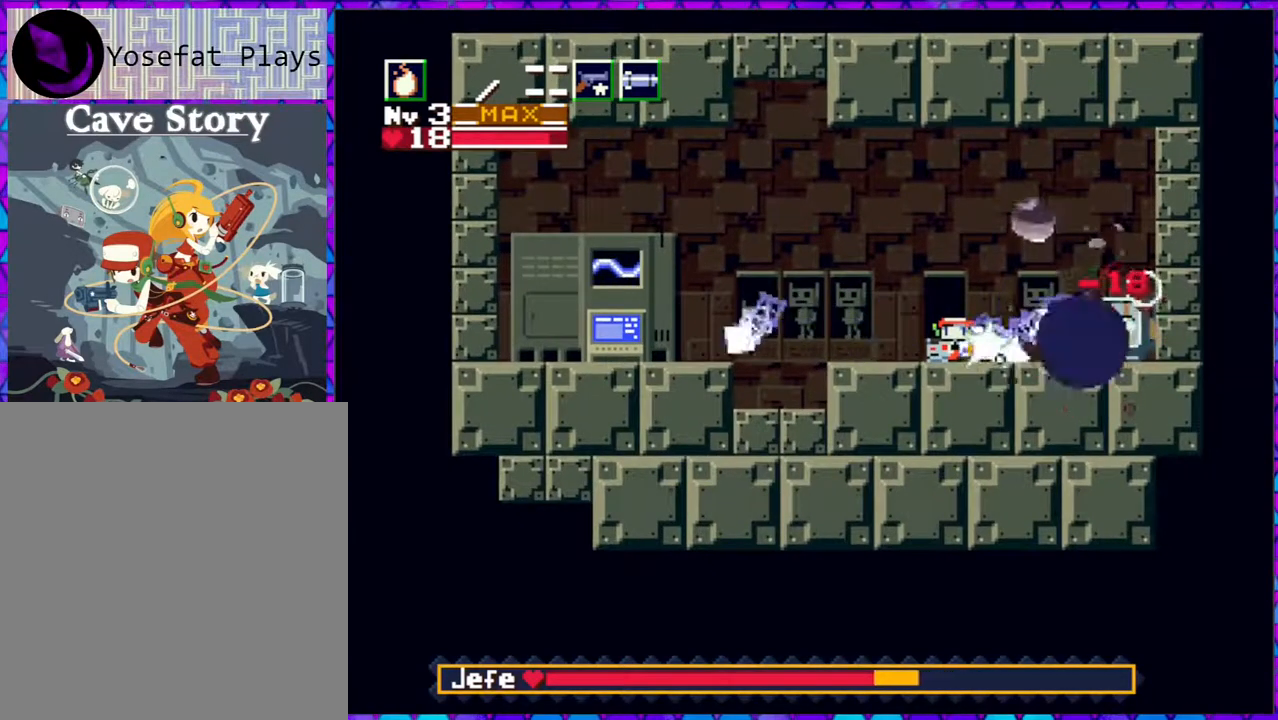
{"buttons": [], "right_stick": "center", "events": [[17, "Y", "up"], [50, "Y", "down"], [150, "Y", "up"], [183, "Y", "down"], [233, "Y", "up"], [300, "Y", "down"], [367, "Y", "up"], [417, "Y", "down"], [483, "Y", "up"]]}
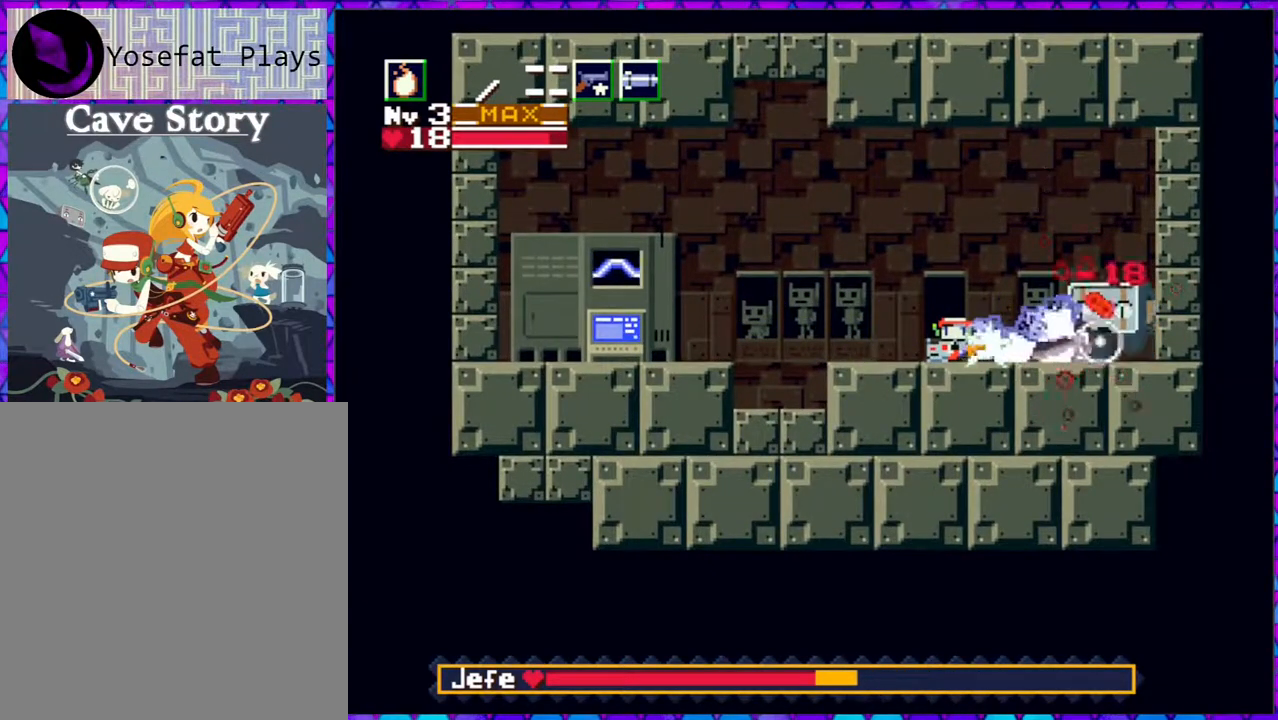
{"buttons": [], "right_stick": "center", "events": [[33, "Y", "down"], [117, "Y", "up"], [183, "Y", "down"], [233, "Y", "up"], [300, "Y", "down"], [383, "Y", "up"], [417, "Y", "down"], [467, "Y", "up"]]}